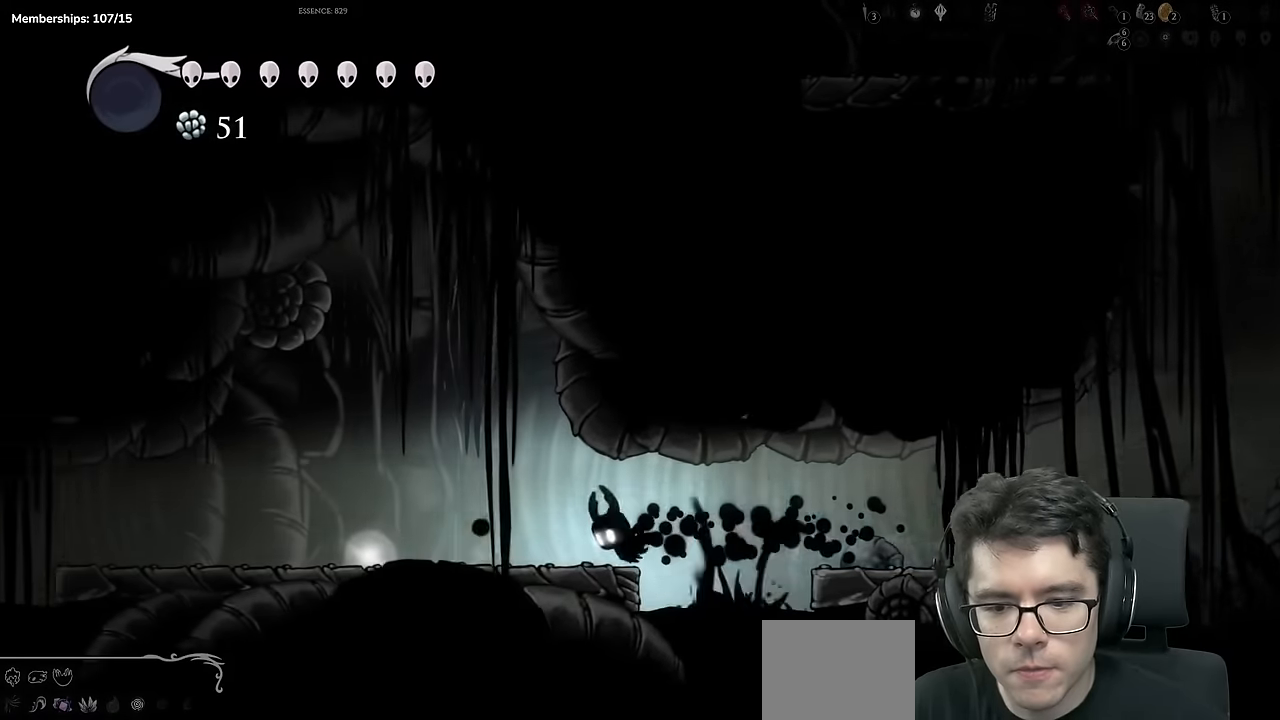
Gameplay with a controller (Xbox layout); each line is a JSON object with the inputs held at the frame after it. "events" lists button and stick changes between this image and that frame as [ms after this image, input, new state], when the widget could be followed in between. Not read: L3 R3.
{"buttons": ["DPAD_LEFT"], "left_stick": "center", "right_stick": "center", "events": []}
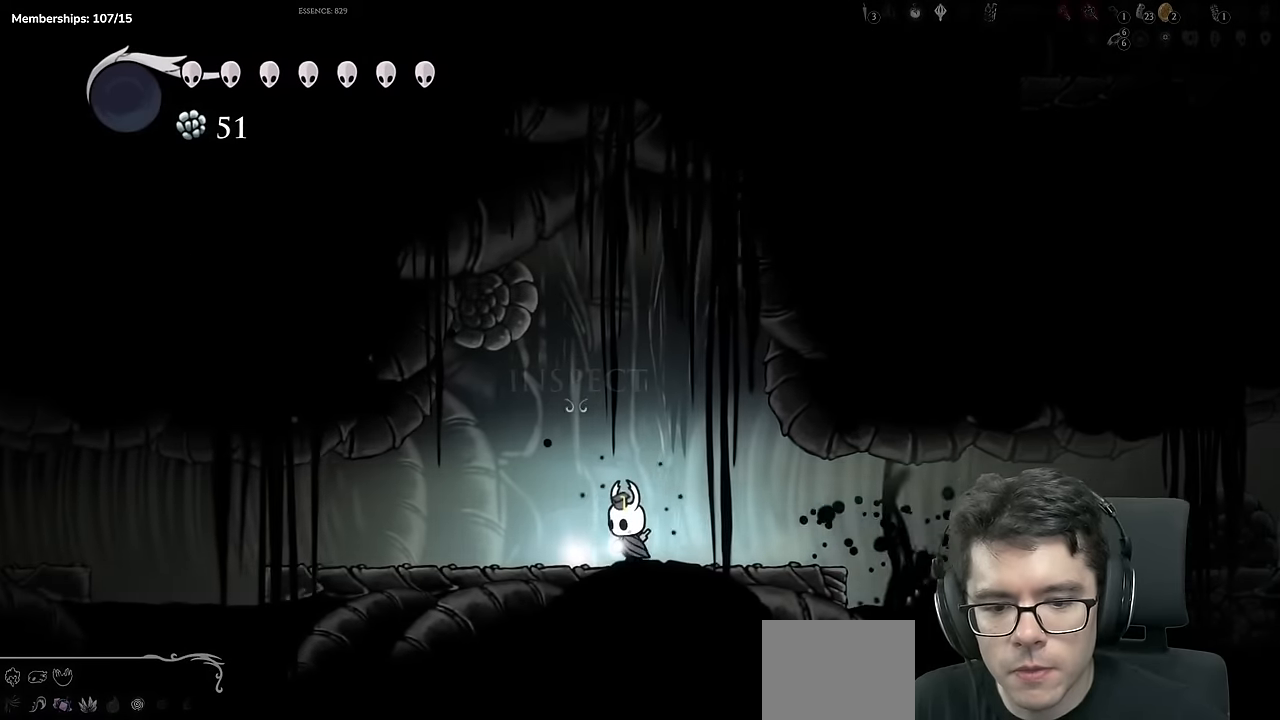
{"buttons": [], "left_stick": "center", "right_stick": "center", "events": [[17, "DPAD_UP", "down"], [33, "DPAD_LEFT", "up"], [267, "DPAD_UP", "up"]]}
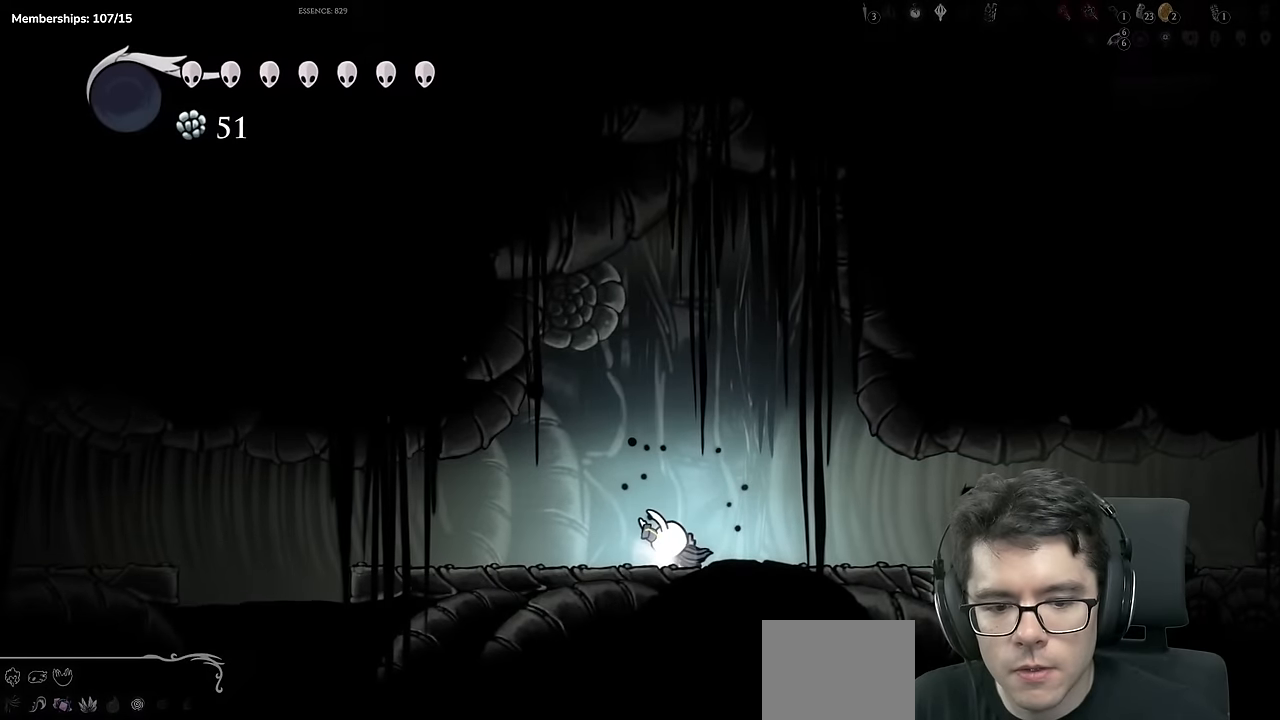
{"buttons": [], "left_stick": "center", "right_stick": "center", "events": []}
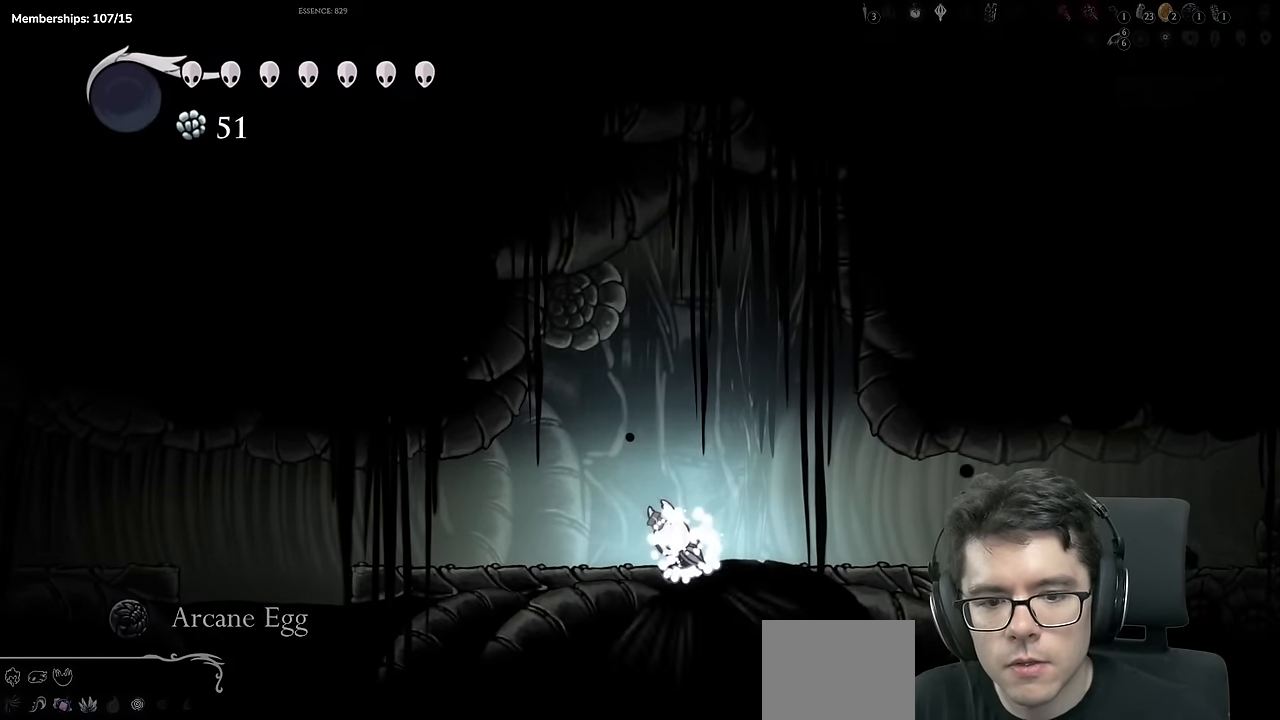
{"buttons": ["START"], "left_stick": "center", "right_stick": "center", "events": [[434, "START", "down"]]}
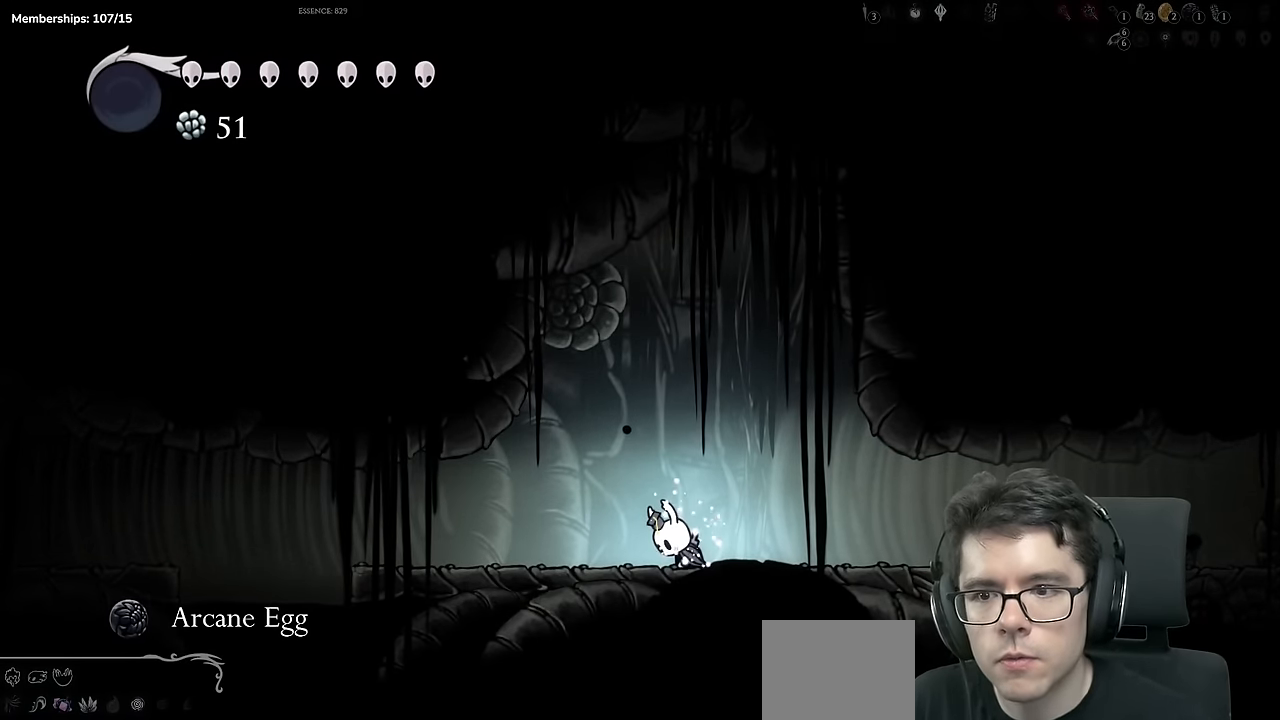
{"buttons": [], "left_stick": "center", "right_stick": "center", "events": [[117, "START", "up"], [217, "START", "down"], [384, "START", "up"]]}
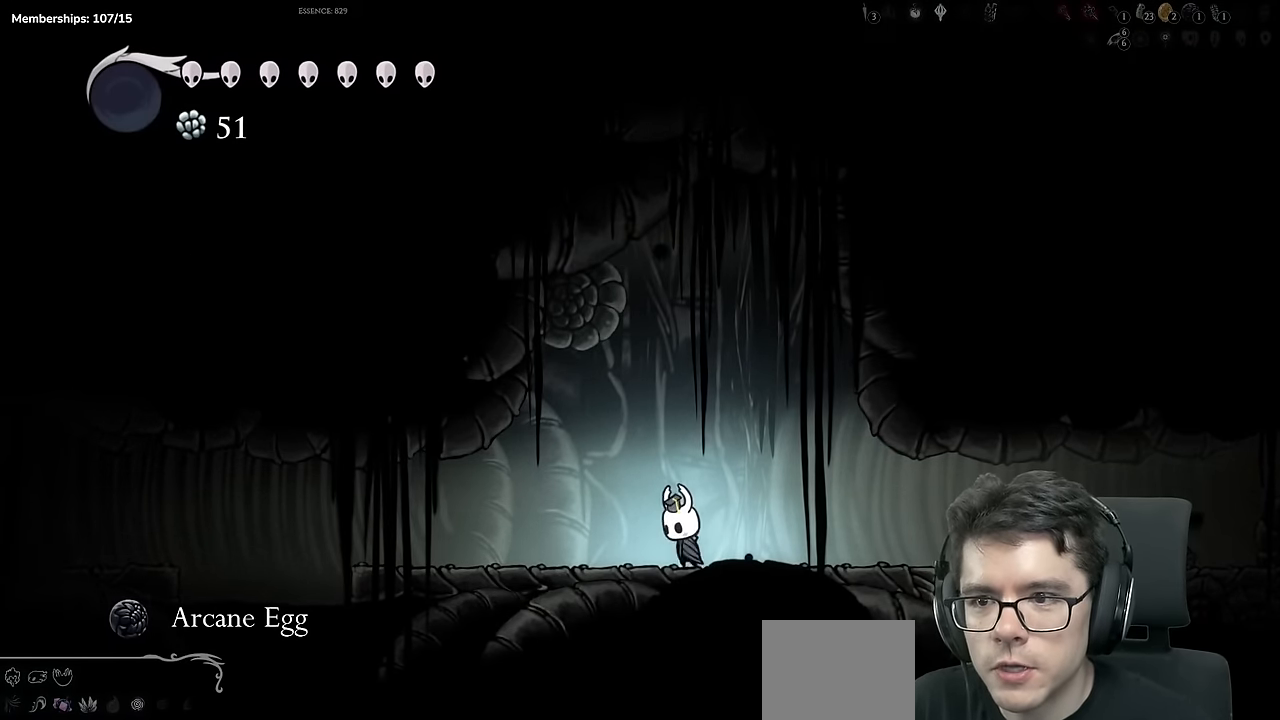
{"buttons": [], "left_stick": "center", "right_stick": "center", "events": [[33, "START", "down"], [167, "START", "up"], [317, "START", "down"], [434, "START", "up"]]}
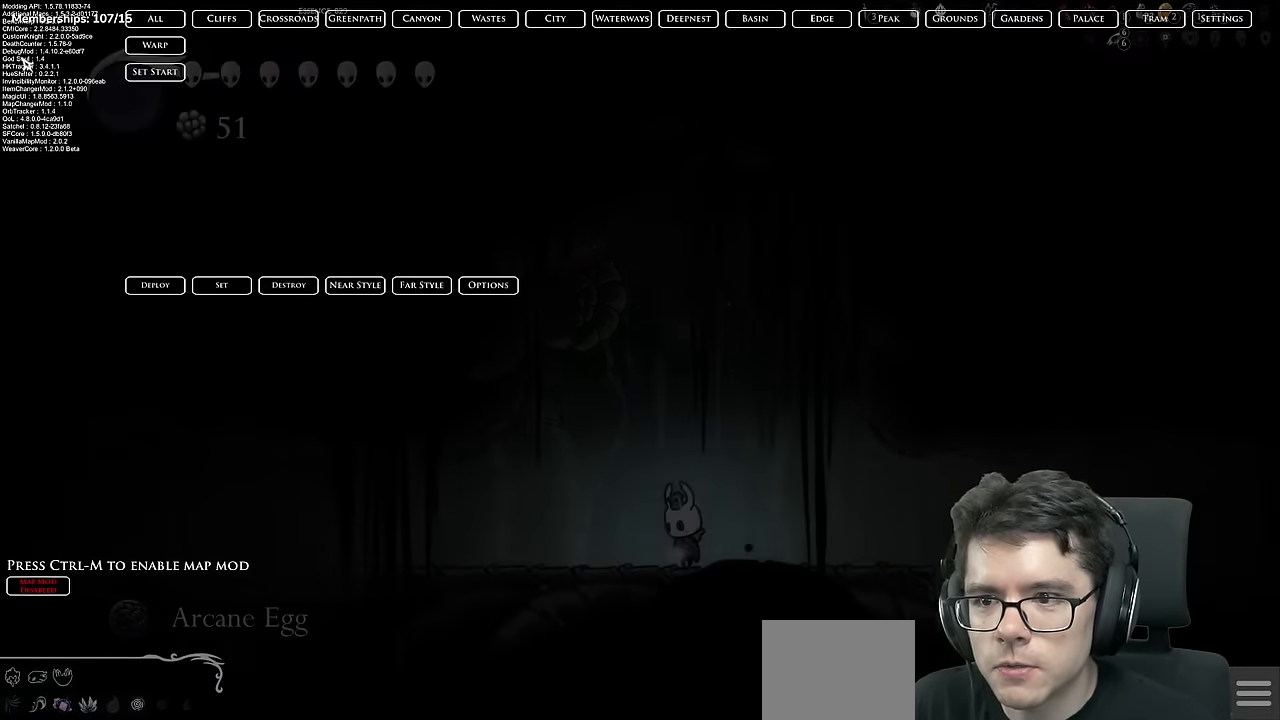
{"buttons": [], "left_stick": "center", "right_stick": "center", "events": []}
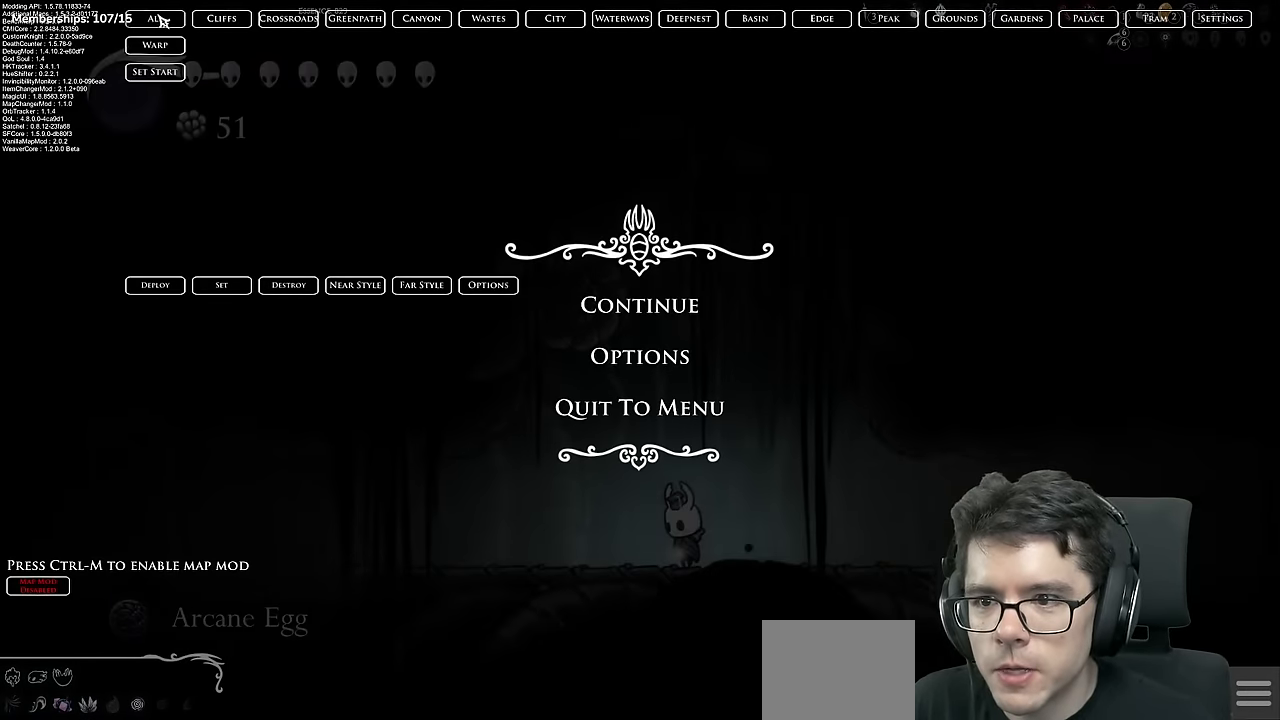
{"buttons": [], "left_stick": "center", "right_stick": "center", "events": []}
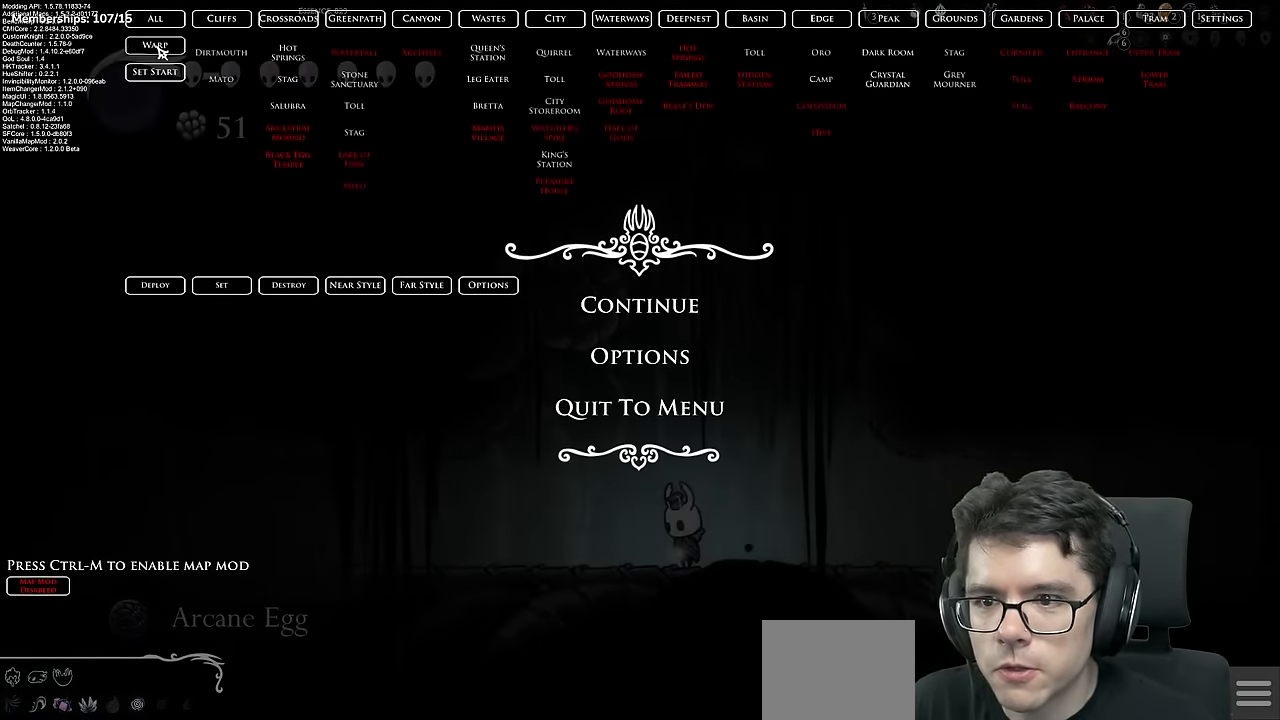
{"buttons": [], "left_stick": "center", "right_stick": "center", "events": []}
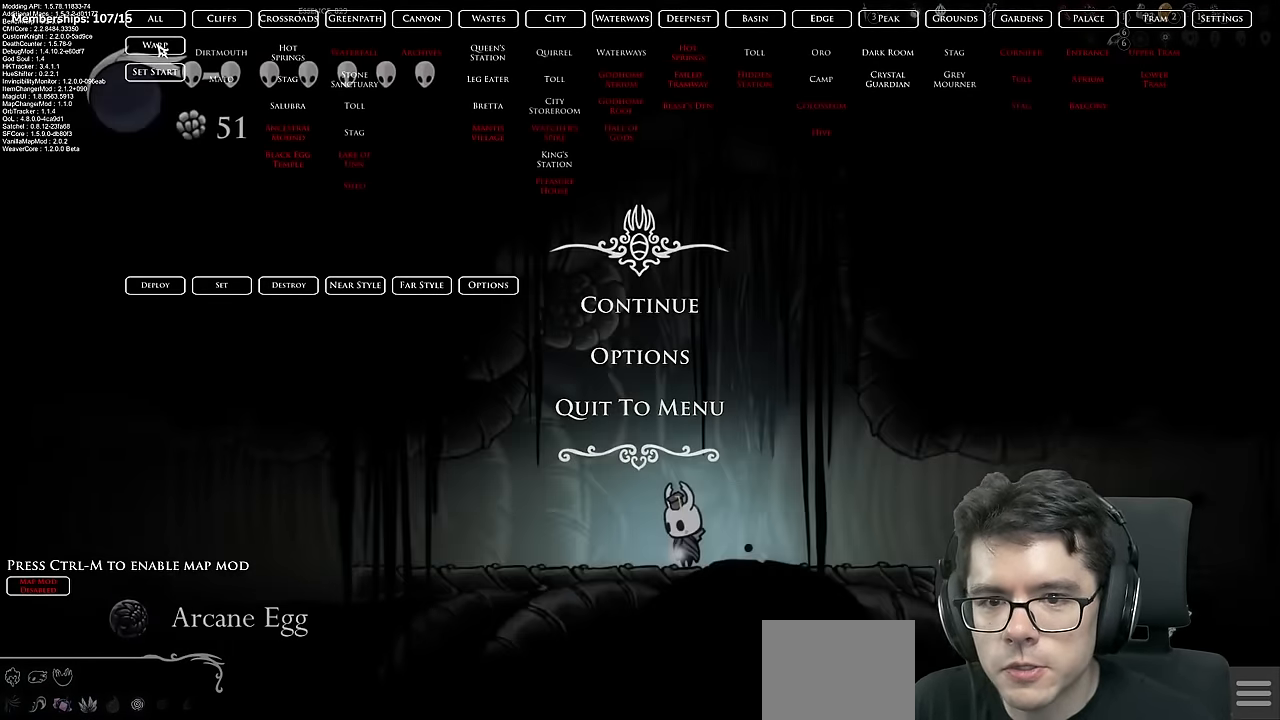
{"buttons": [], "left_stick": "center", "right_stick": "center", "events": []}
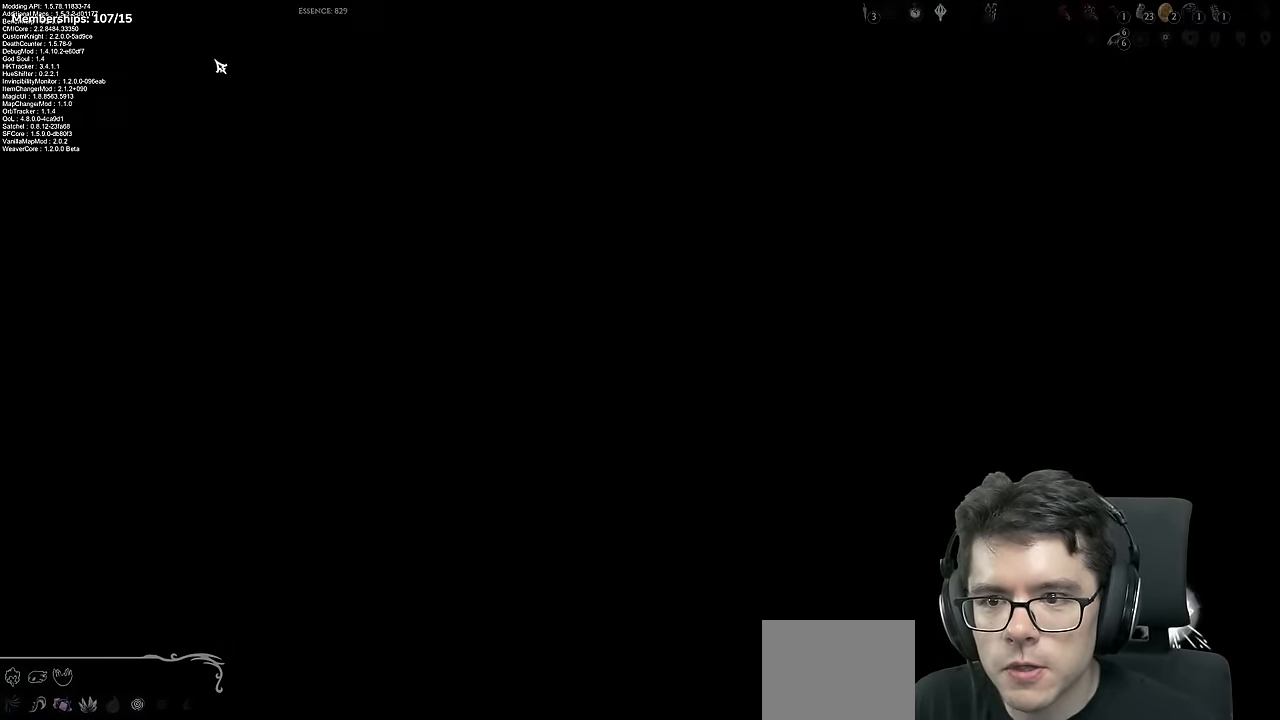
{"buttons": [], "left_stick": "center", "right_stick": "center", "events": []}
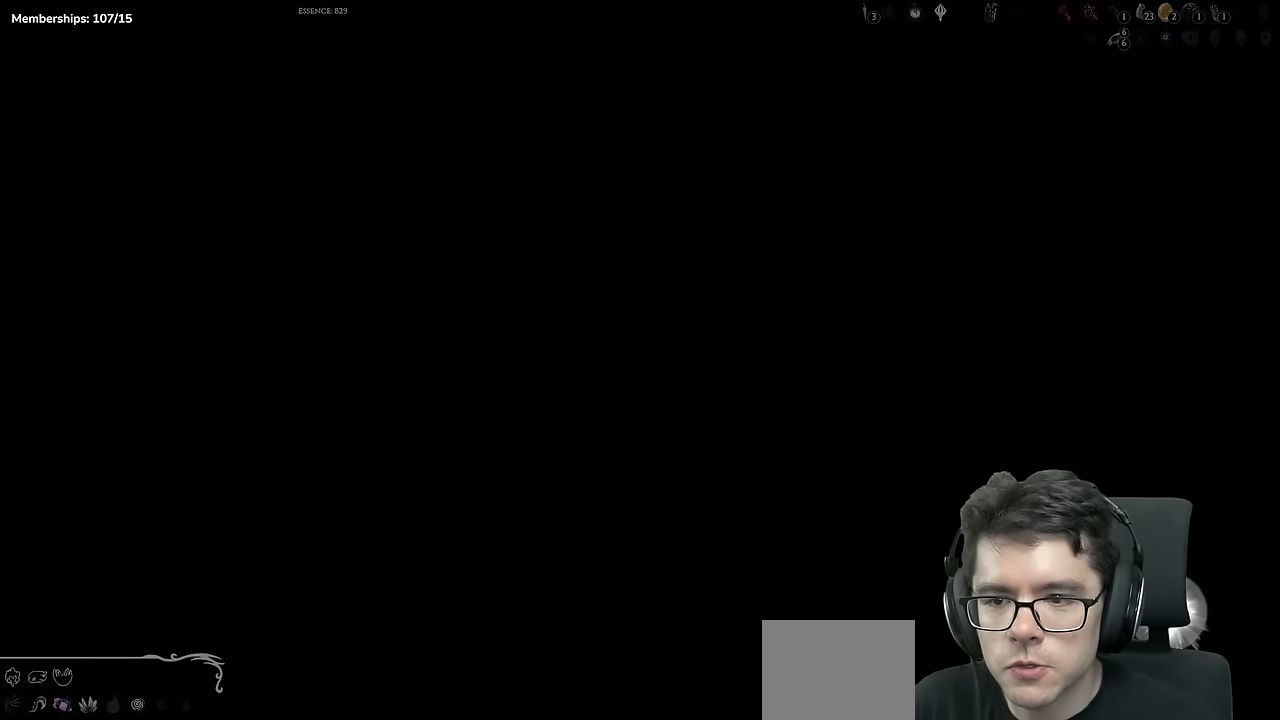
{"buttons": [], "left_stick": "center", "right_stick": "center", "events": []}
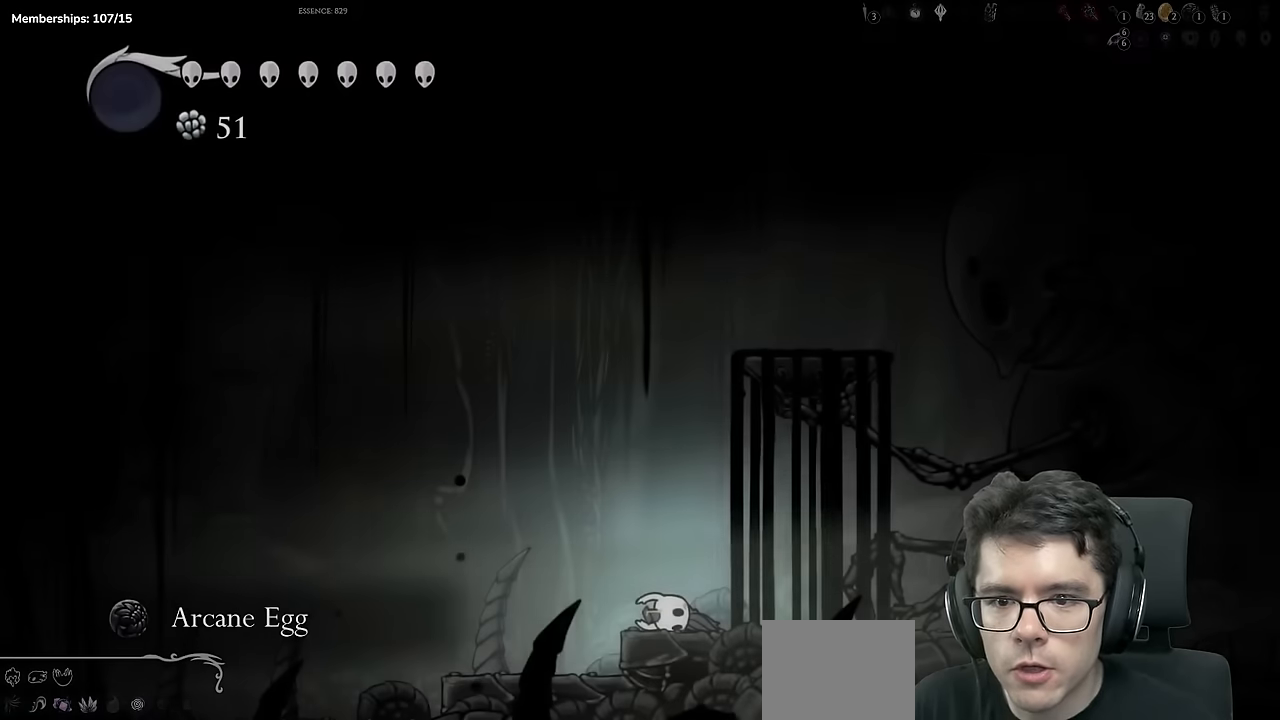
{"buttons": [], "left_stick": "center", "right_stick": "center", "events": [[301, "START", "down"], [501, "START", "up"]]}
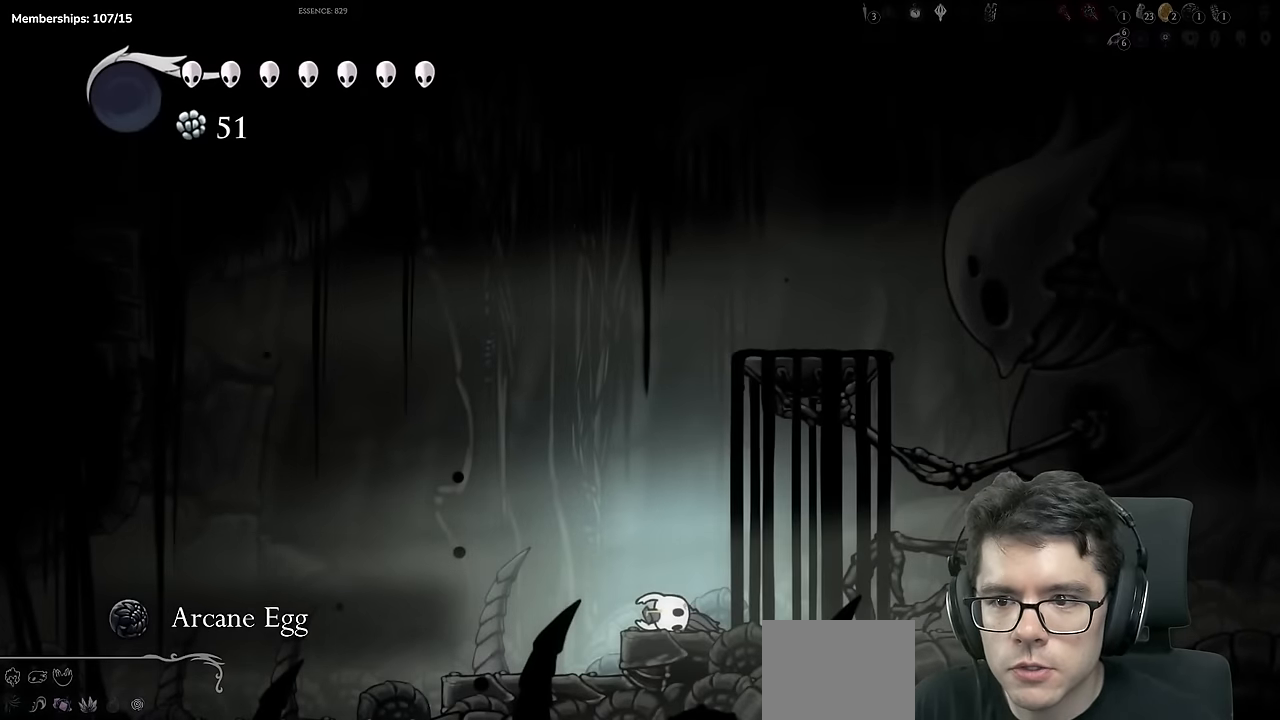
{"buttons": [], "left_stick": "center", "right_stick": "center", "events": [[117, "START", "down"], [267, "START", "up"]]}
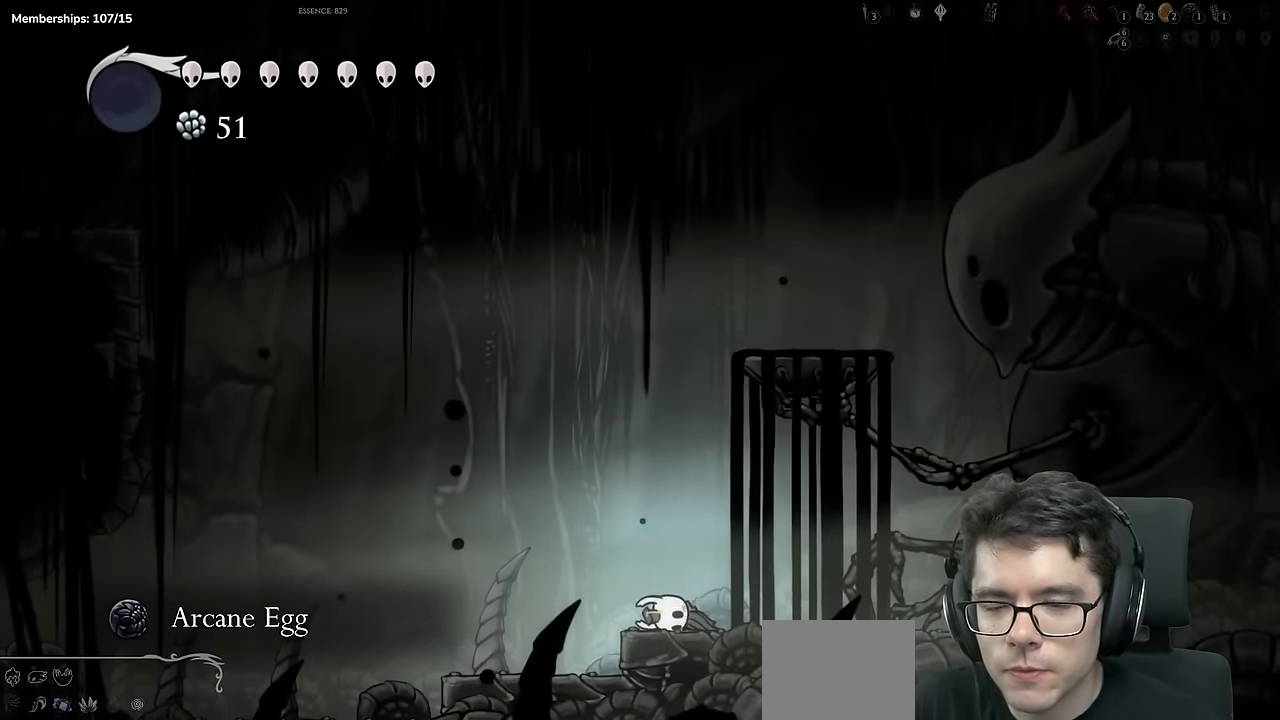
{"buttons": ["A"], "left_stick": "center", "right_stick": "center", "events": [[401, "A", "down"]]}
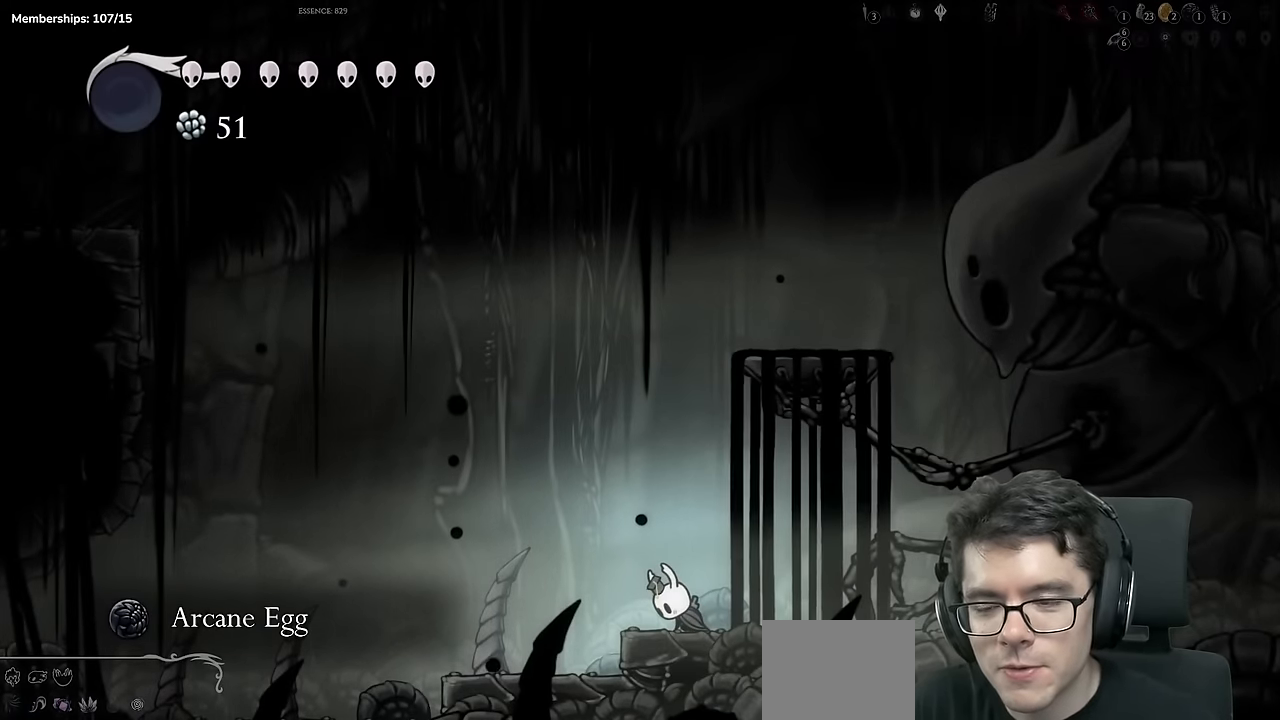
{"buttons": [], "left_stick": "center", "right_stick": "center", "events": [[50, "A", "up"], [183, "A", "down"], [283, "A", "up"]]}